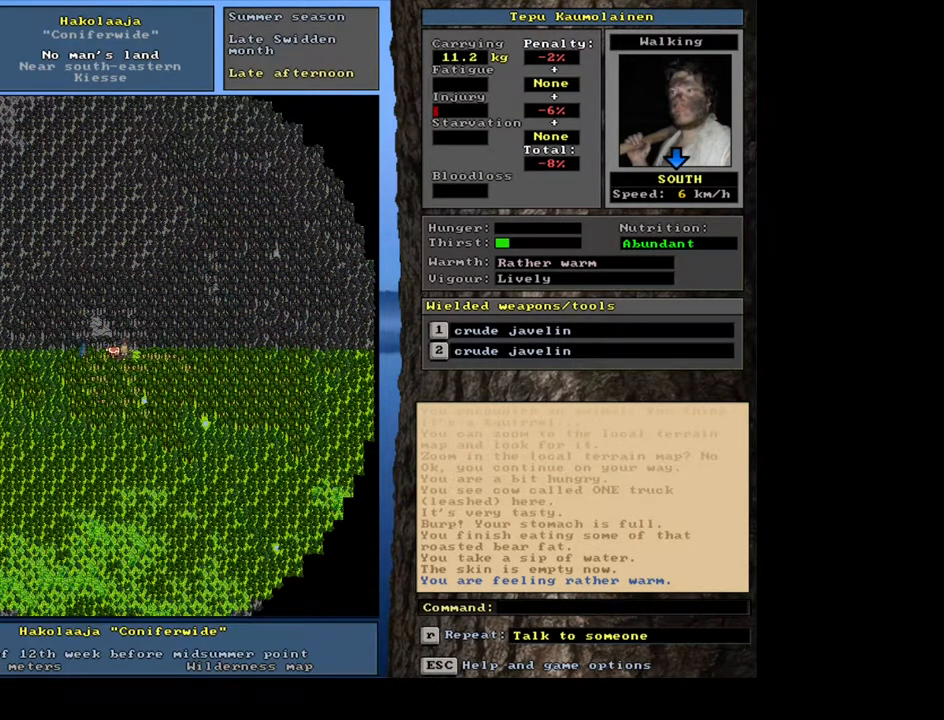
Gameplay with keyboard and mouse; each line is a JSON object with the keys and mouse buttons held at the frame after it. "events" lists presses ("down") and releases ("up") of ".", "/", "0", "1", "2", "3", "4", "5", "6", "7", "8", "9", "a", "alt_l", "alt_r", "b", "backslash", "backspace", "c", "caps_lock", "comma", "ctrl_l", "ctrl_r", "d", "down", "e", "equals", "escape", "f", "f1", "f10", "f11", "f12", "f2", "f3", "f4", "f5", "f6", "f7", "f8", "f9", "g", "h", "i", "j", "k", "l", "lbracket", "left", "m", "minus", "n", "num0", "num1", "num2", "num3", "num4", "num5", "num6", "num7", "num8", "num9", "o", "p", "q", "quote", "r", "rbracket", "return", "right", "s", "semicolon", "shift_l", "shift_r", "space", "super", "t", "tab", "tilde", "u", "up", "v", "w", "x", "y", "z", "mouse_left", "mouse_wheel", "mouse_right", "mouse_mb4" and "mouse_mb5" between this image and that frame as [ms after this image, input, new state], when the widget could be followed in between. "mouse_left", "mouse_wheel", "mouse_right", "mouse_mb4", "mouse_mb5" = the "left", "wheel", "right", "mb4", "mb5" buttons of the "mouse" list. No other keys are recorded. "wheel" means that the mouse wheel is clicked or scrolled. Mouse movement is not recorded. Not read: other_keys.
{"keys": ["ctrl_l"], "mouse": [], "events": []}
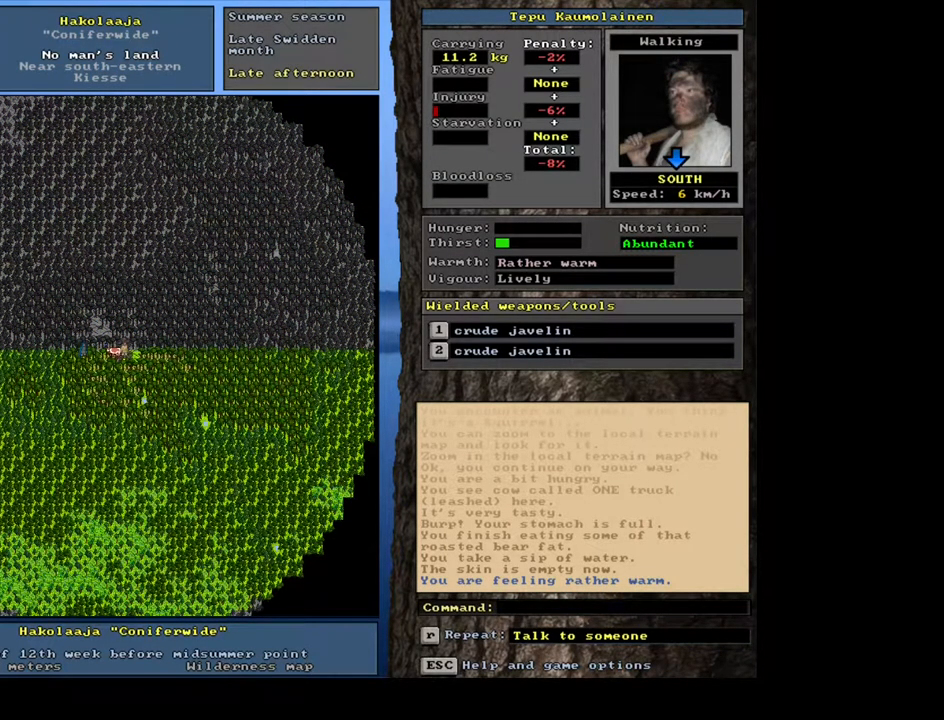
{"keys": [], "mouse": [], "events": [[167, "ctrl_l", "up"]]}
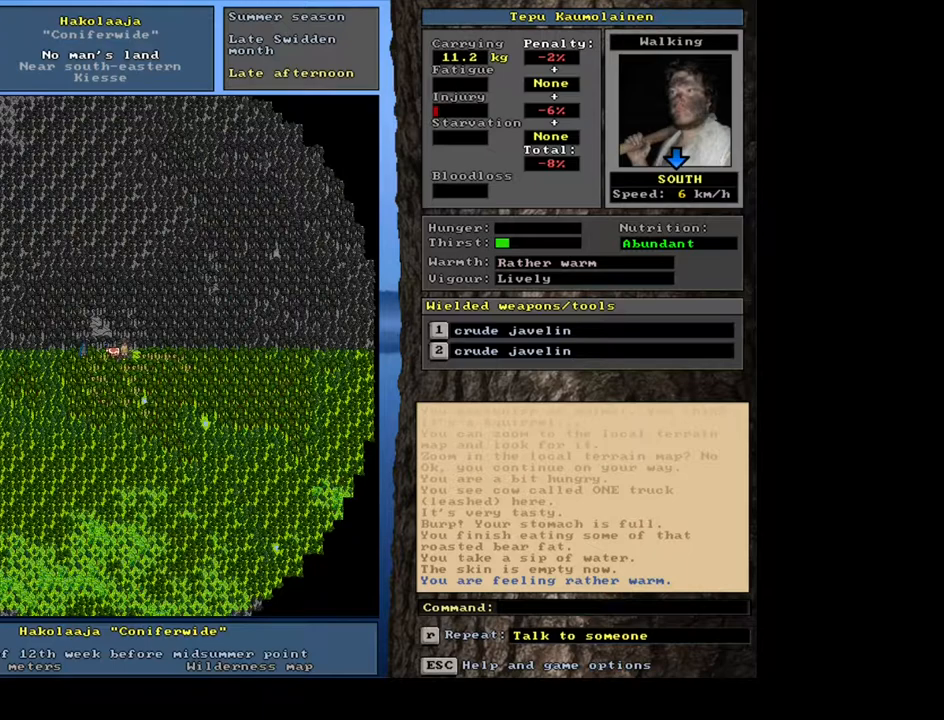
{"keys": [], "mouse": [], "events": []}
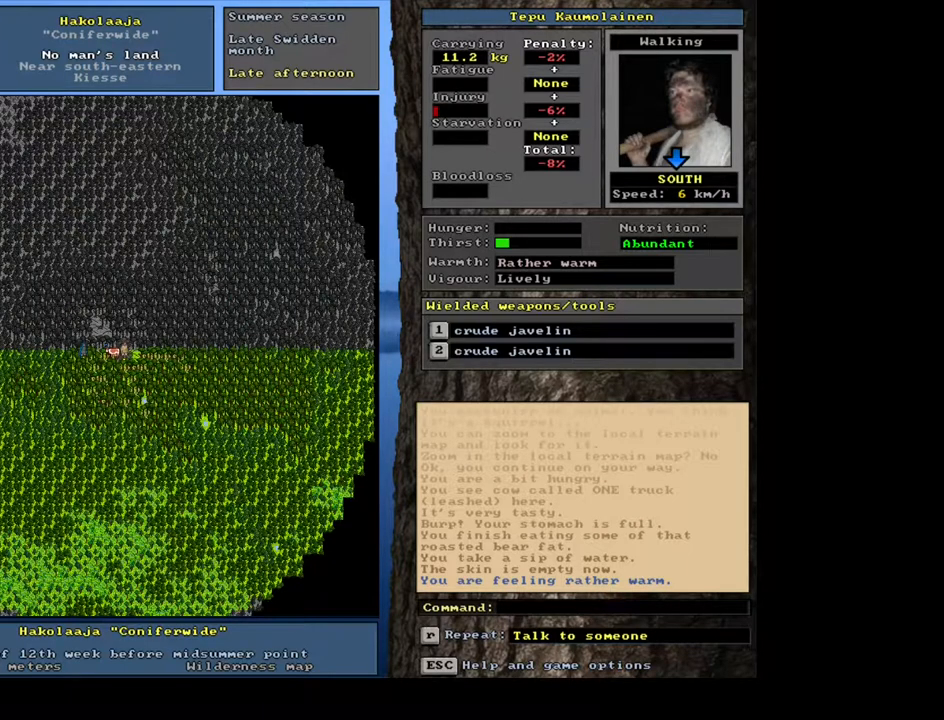
{"keys": ["ctrl_l"], "mouse": [], "events": [[67, "ctrl_l", "down"]]}
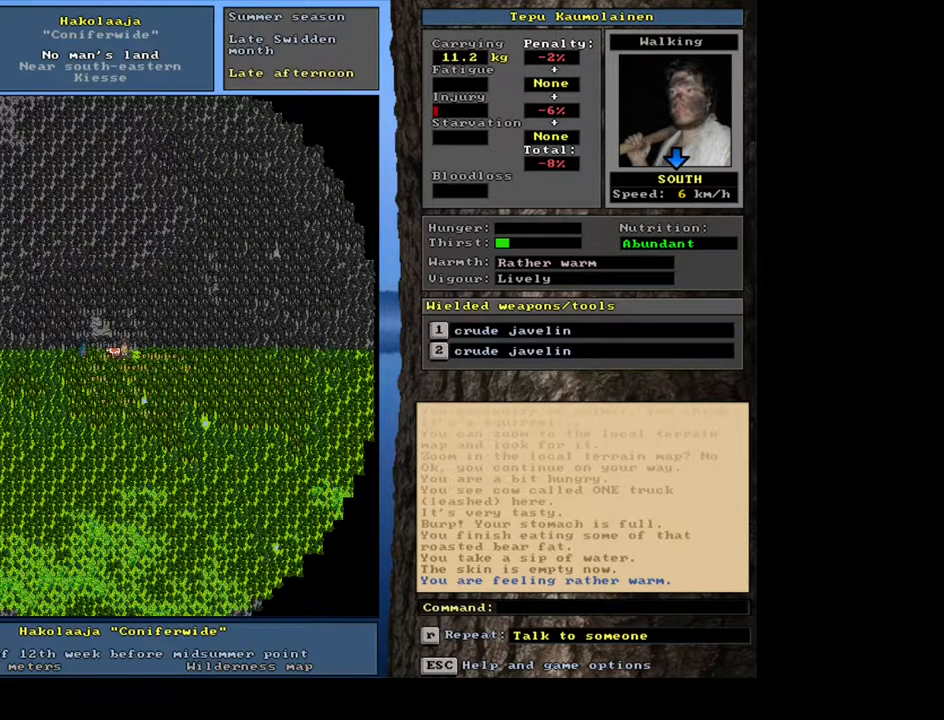
{"keys": [], "mouse": [], "events": [[133, "ctrl_l", "up"]]}
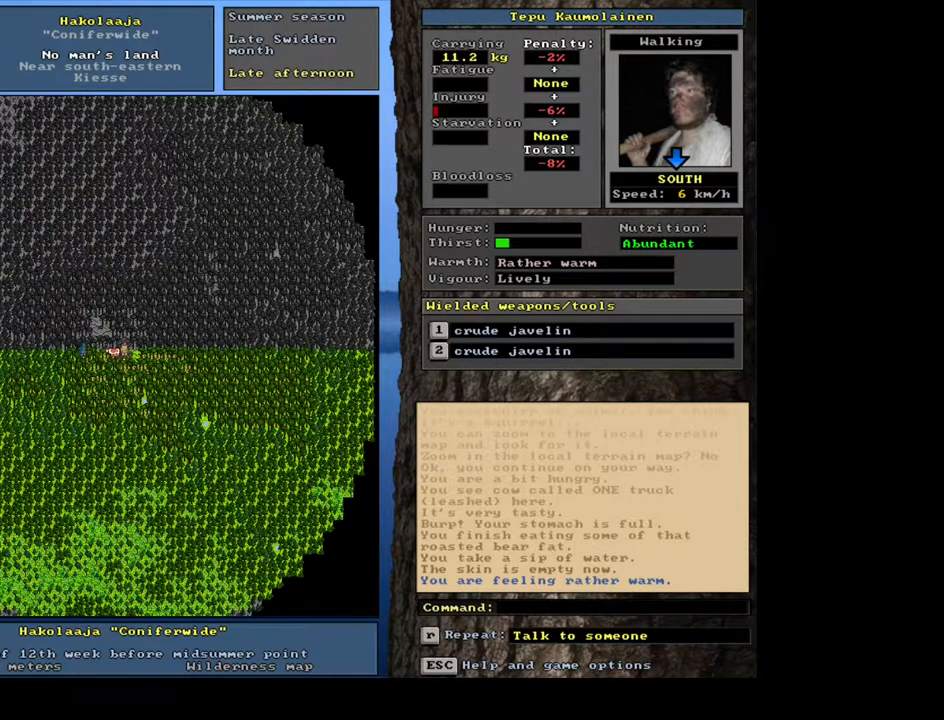
{"keys": ["ctrl_l", "num3"], "mouse": [], "events": [[183, "num4", "down"], [267, "num4", "up"], [417, "ctrl_l", "down"], [483, "num3", "down"]]}
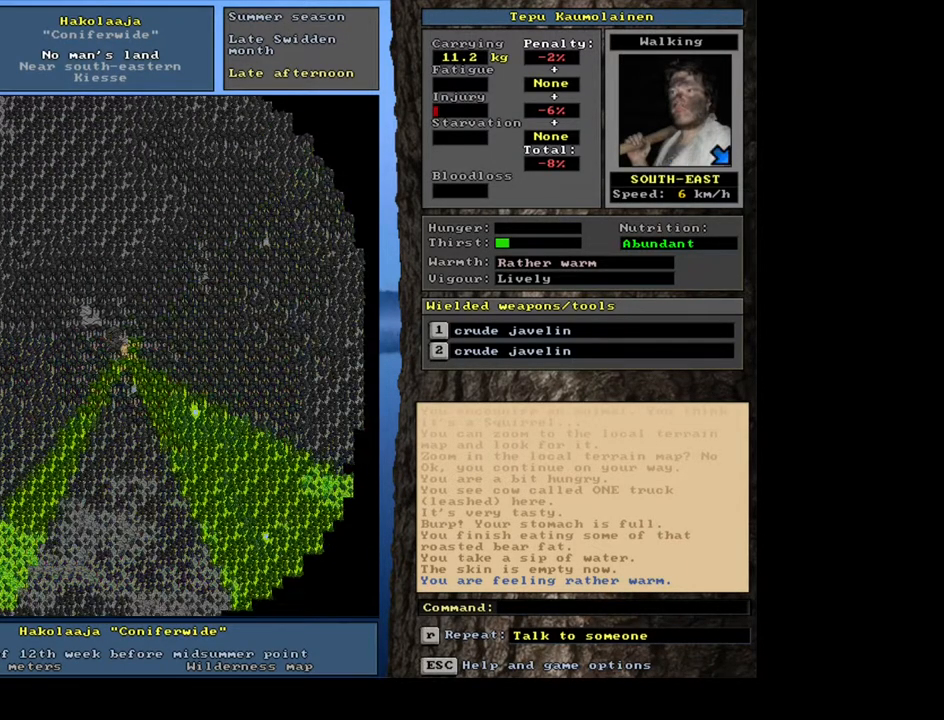
{"keys": ["ctrl_l"], "mouse": [], "events": [[100, "num3", "up"], [217, "num3", "down"], [317, "num3", "up"]]}
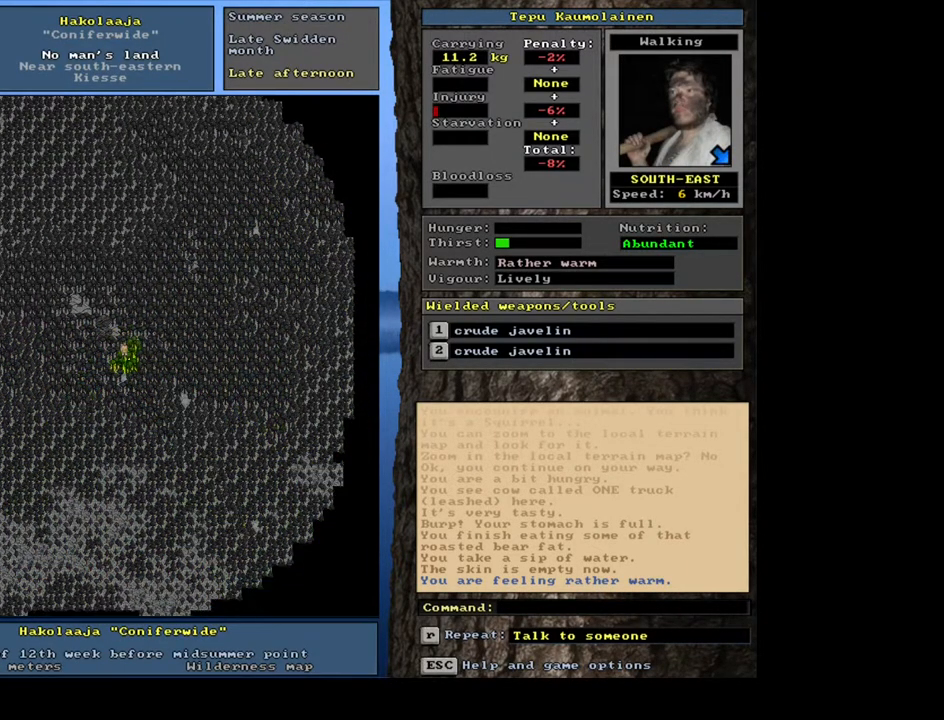
{"keys": ["ctrl_l"], "mouse": [], "events": [[83, "ctrl_l", "up"], [183, "num6", "down"], [283, "num6", "up"], [417, "ctrl_l", "down"]]}
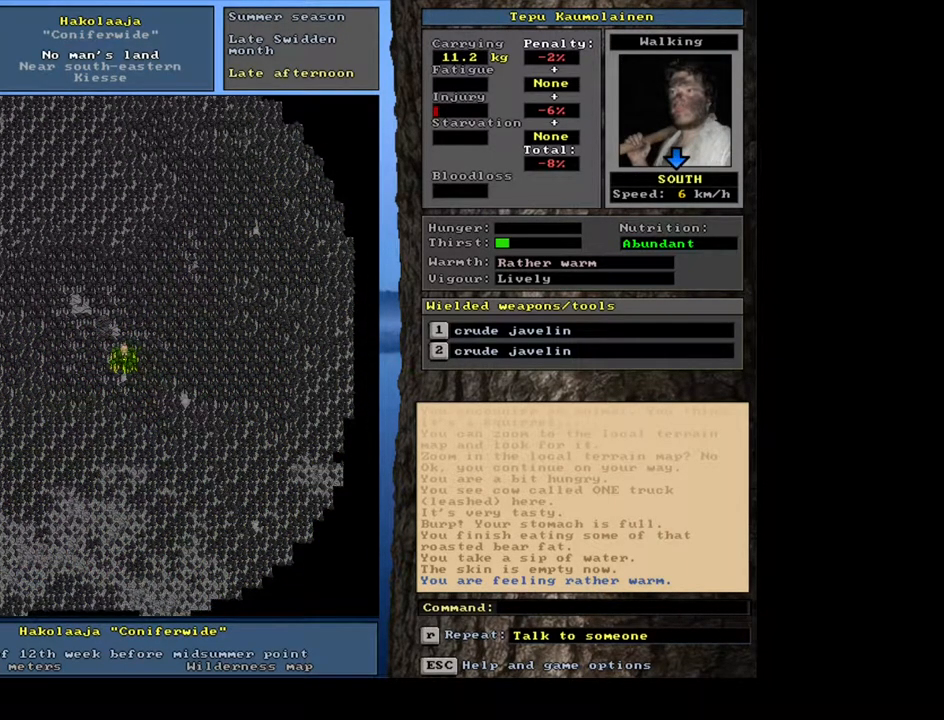
{"keys": ["ctrl_l"], "mouse": [], "events": [[267, "num2", "down"], [367, "num2", "up"]]}
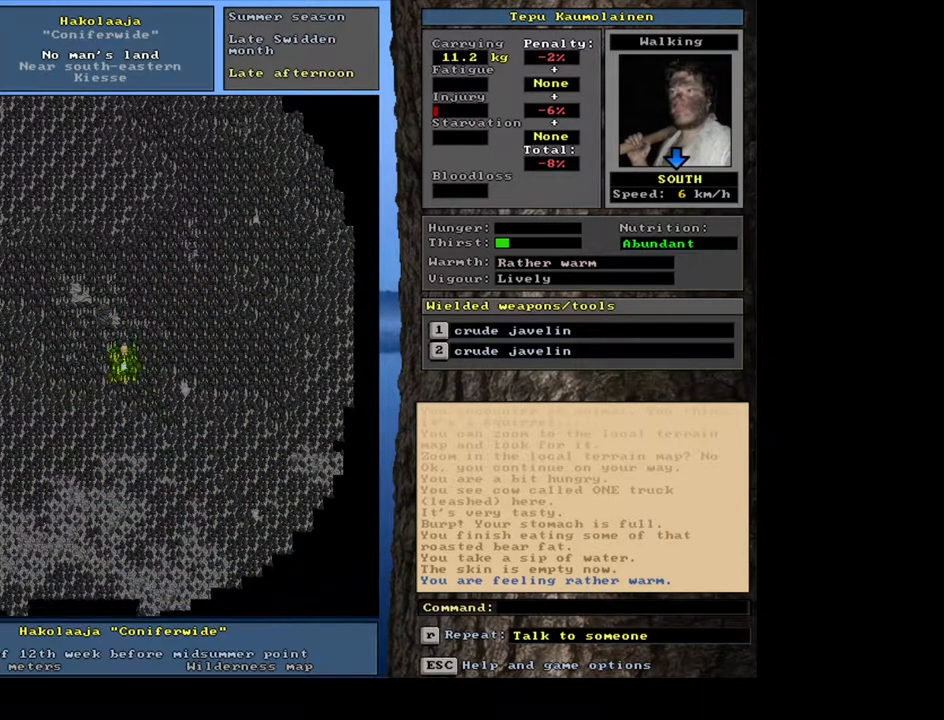
{"keys": [], "mouse": [], "events": [[67, "ctrl_l", "up"]]}
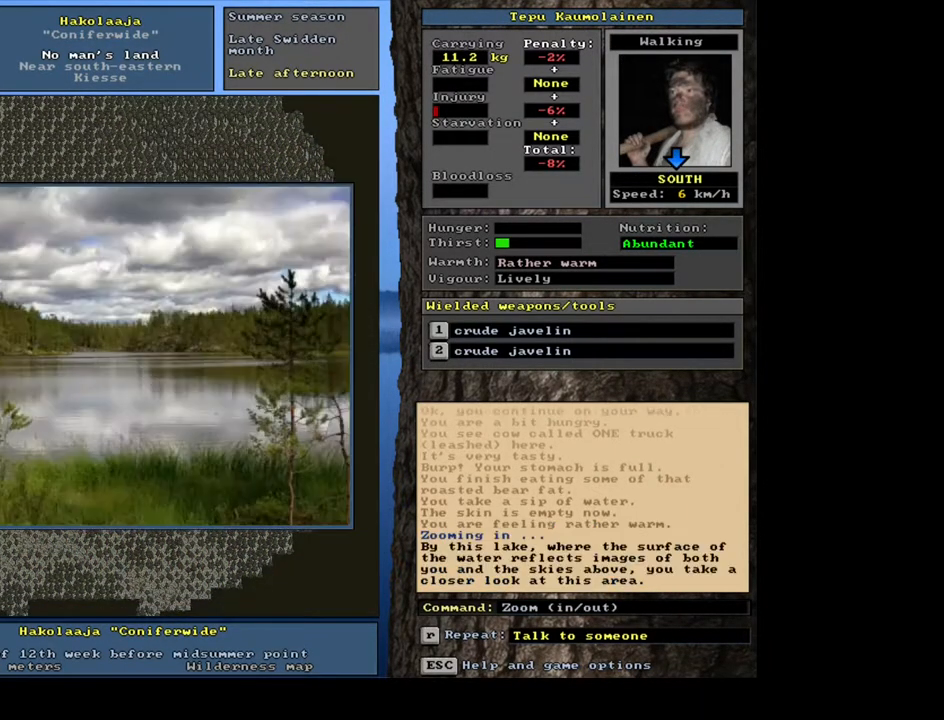
{"keys": [], "mouse": [], "events": []}
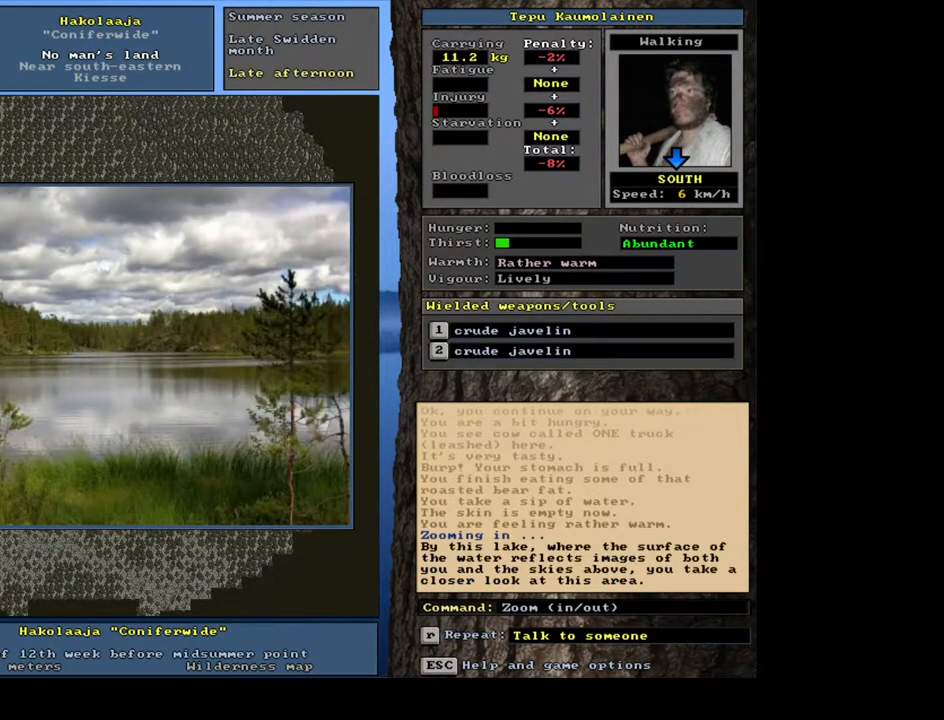
{"keys": [], "mouse": [], "events": []}
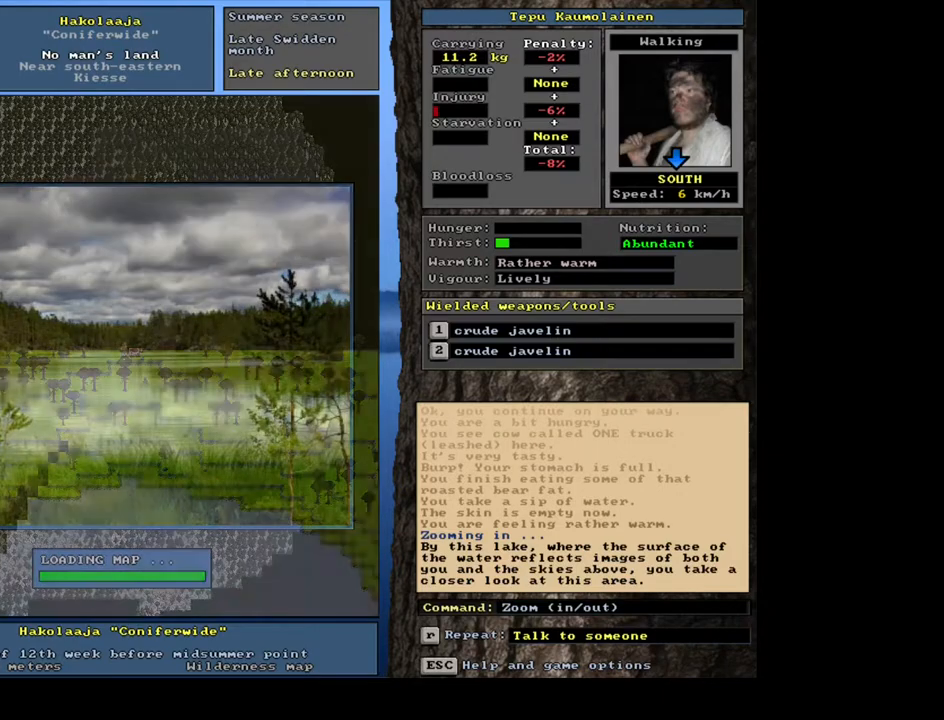
{"keys": [], "mouse": [], "events": []}
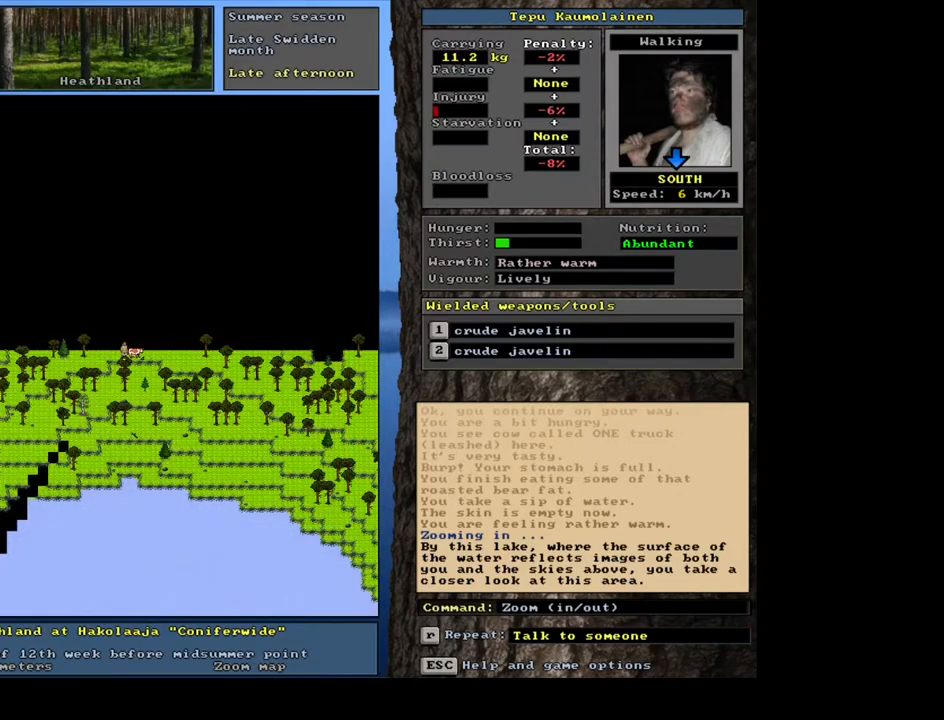
{"keys": [], "mouse": [], "events": [[367, "num3", "down"], [500, "num3", "up"]]}
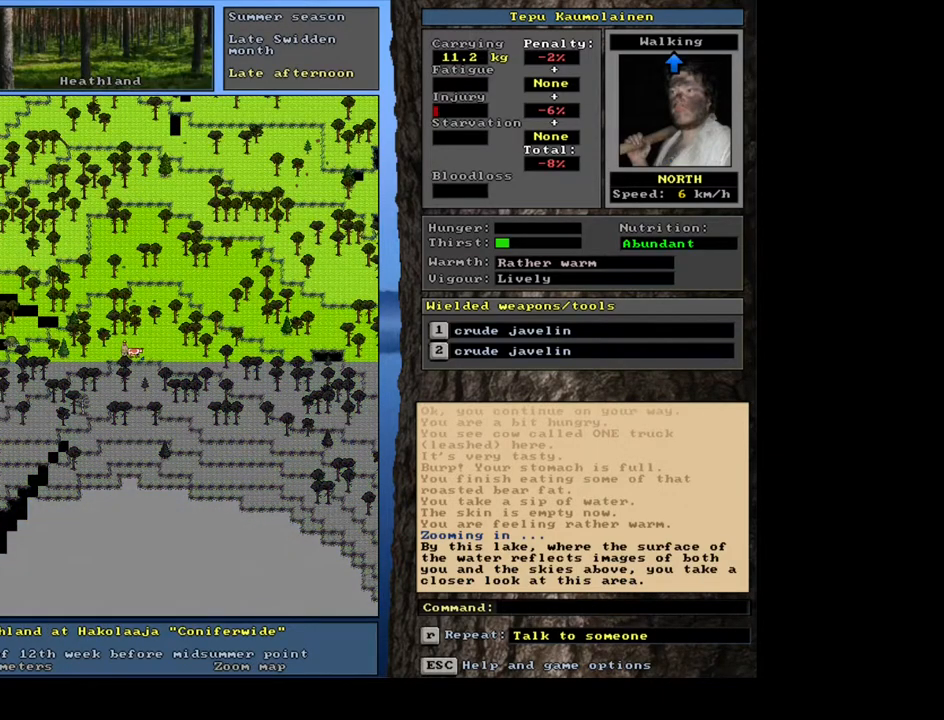
{"keys": ["ctrl_l"], "mouse": [], "events": [[283, "num3", "down"], [367, "num3", "up"], [450, "ctrl_l", "down"]]}
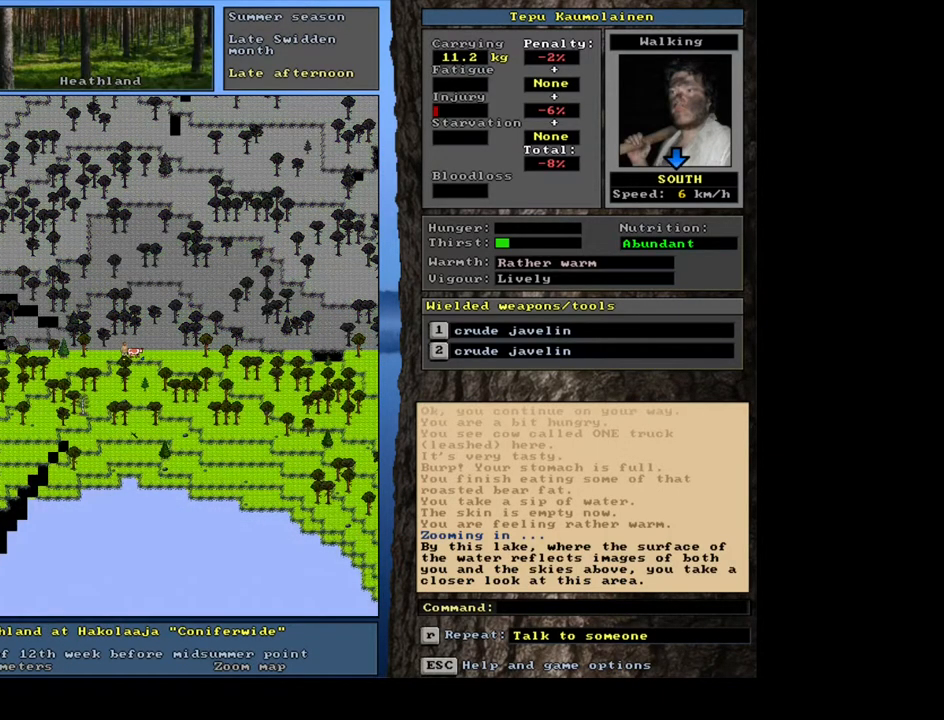
{"keys": ["ctrl_l"], "mouse": [], "events": [[33, "num2", "down"], [33, "num3", "down"], [67, "num2", "up"], [150, "num2", "down"], [217, "num3", "up"], [250, "num2", "up"], [367, "num1", "down"], [467, "num1", "up"]]}
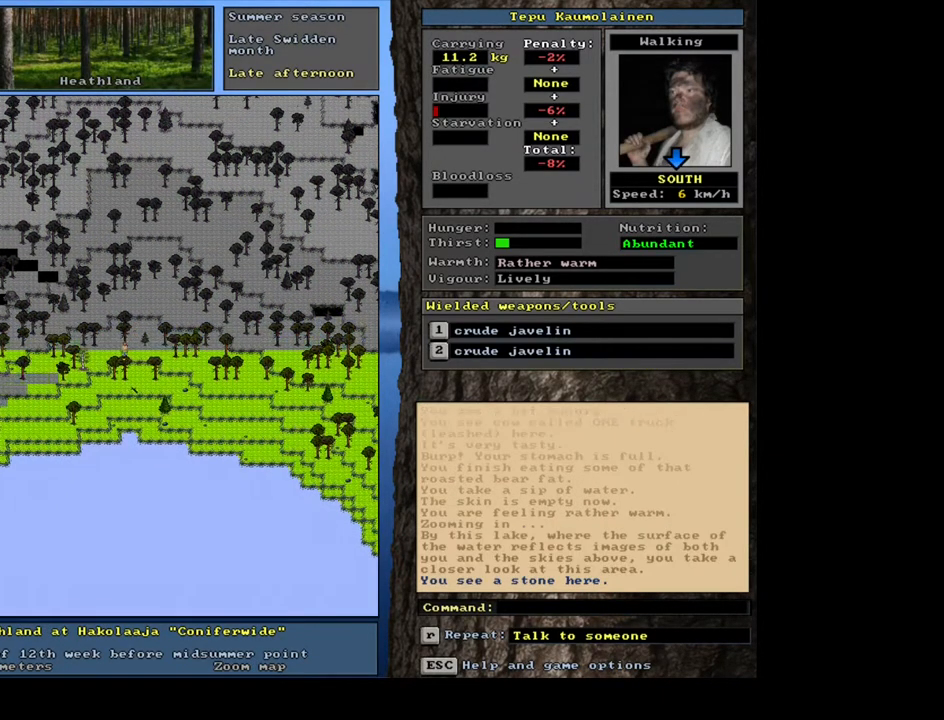
{"keys": ["ctrl_l", "num2"], "mouse": [], "events": [[17, "num2", "down"], [117, "num2", "up"], [183, "num3", "down"], [300, "num3", "up"], [383, "num2", "down"]]}
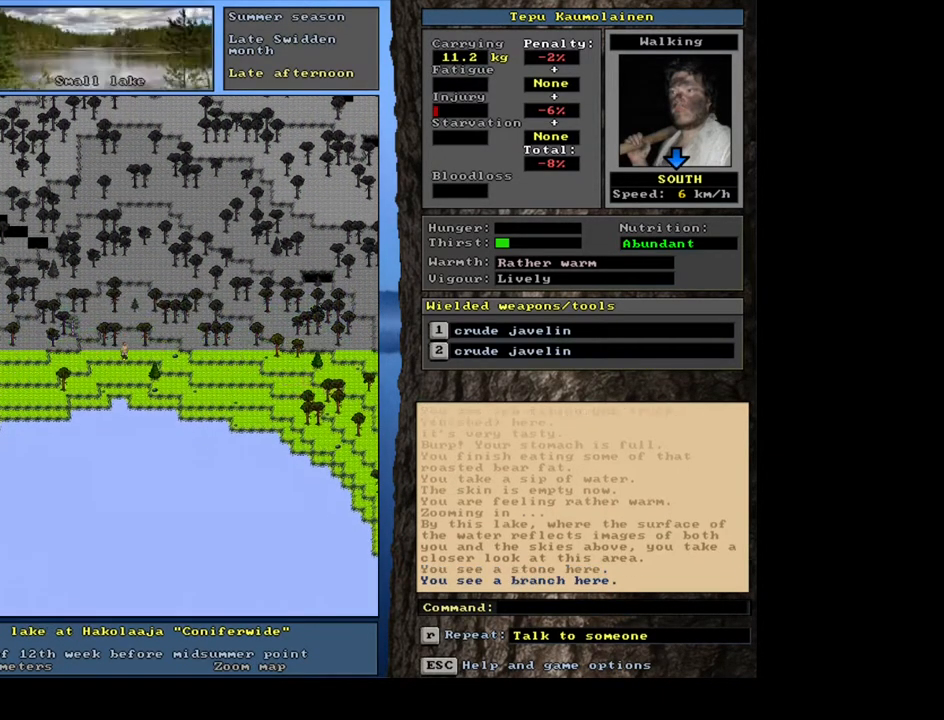
{"keys": ["ctrl_l"], "mouse": [], "events": [[17, "num2", "up"], [67, "num1", "down"], [183, "num1", "up"], [200, "num2", "down"], [283, "num2", "up"]]}
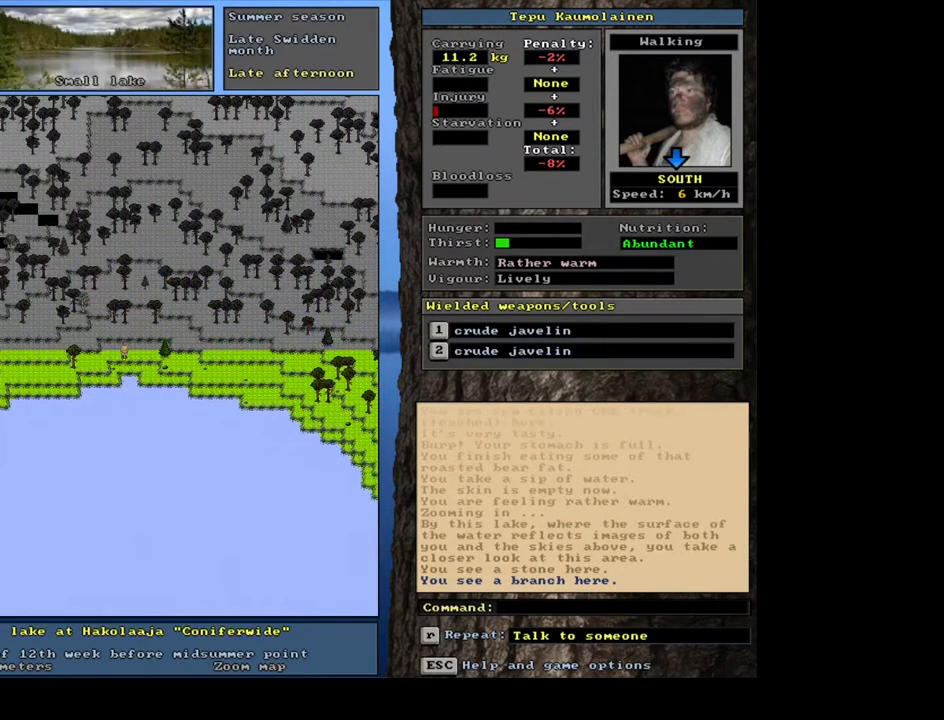
{"keys": ["ctrl_l"], "mouse": [], "events": [[233, "num2", "down"], [367, "num2", "up"]]}
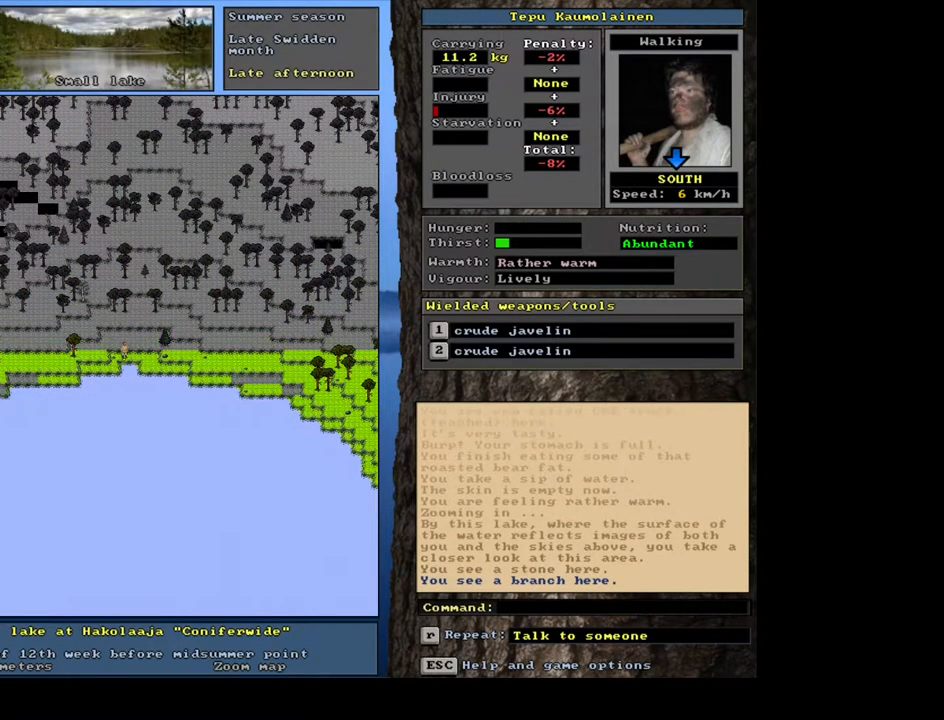
{"keys": ["q"], "mouse": [], "events": [[100, "ctrl_l", "up"], [417, "q", "down"]]}
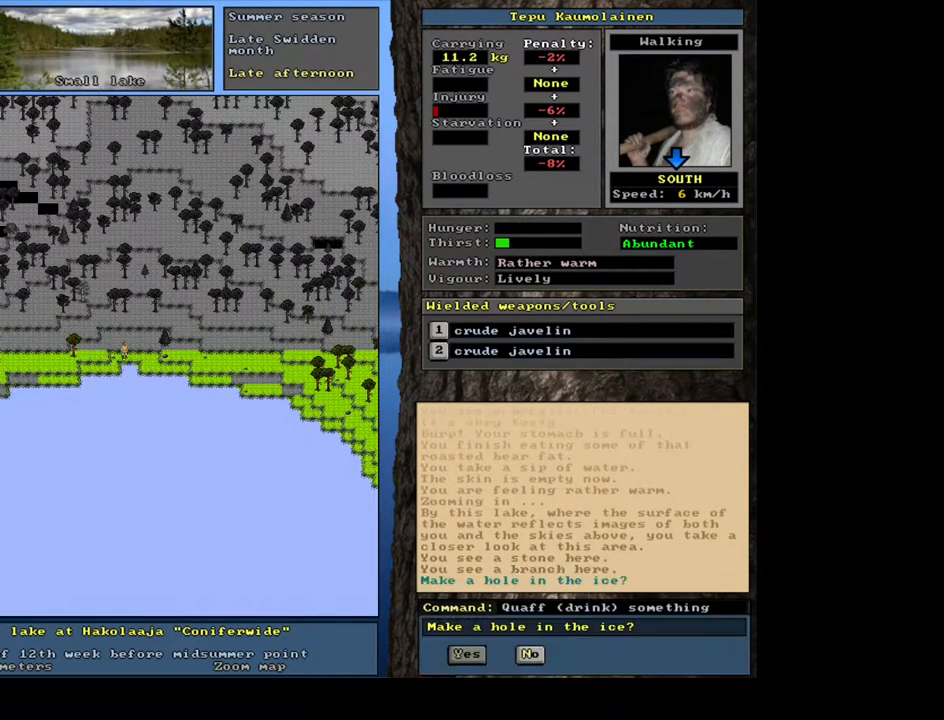
{"keys": [], "mouse": [], "events": [[17, "q", "up"], [133, "y", "down"], [217, "y", "up"]]}
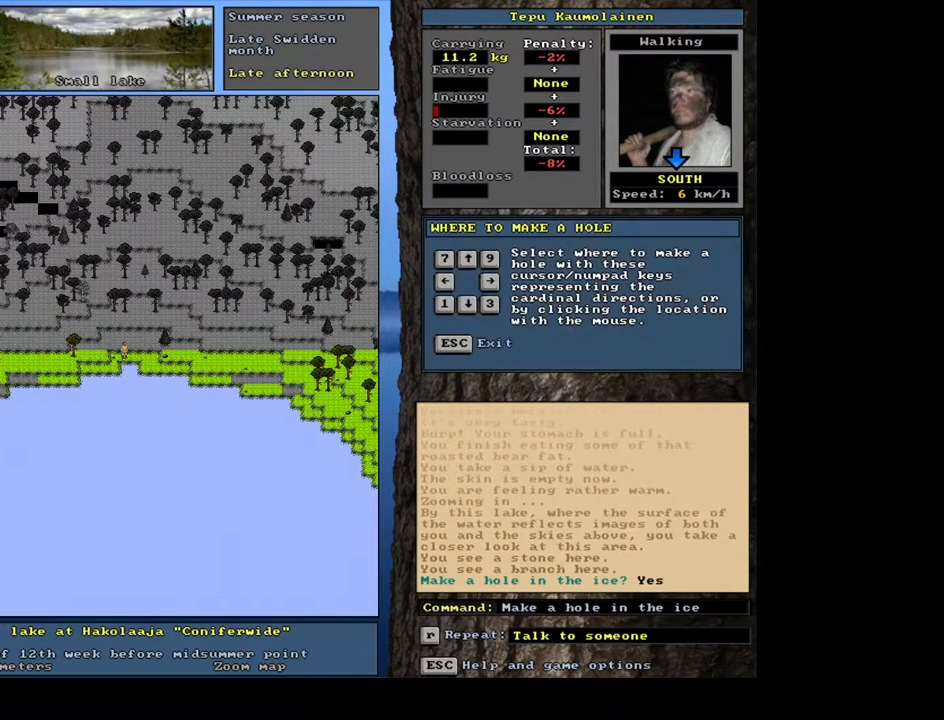
{"keys": [], "mouse": [], "events": []}
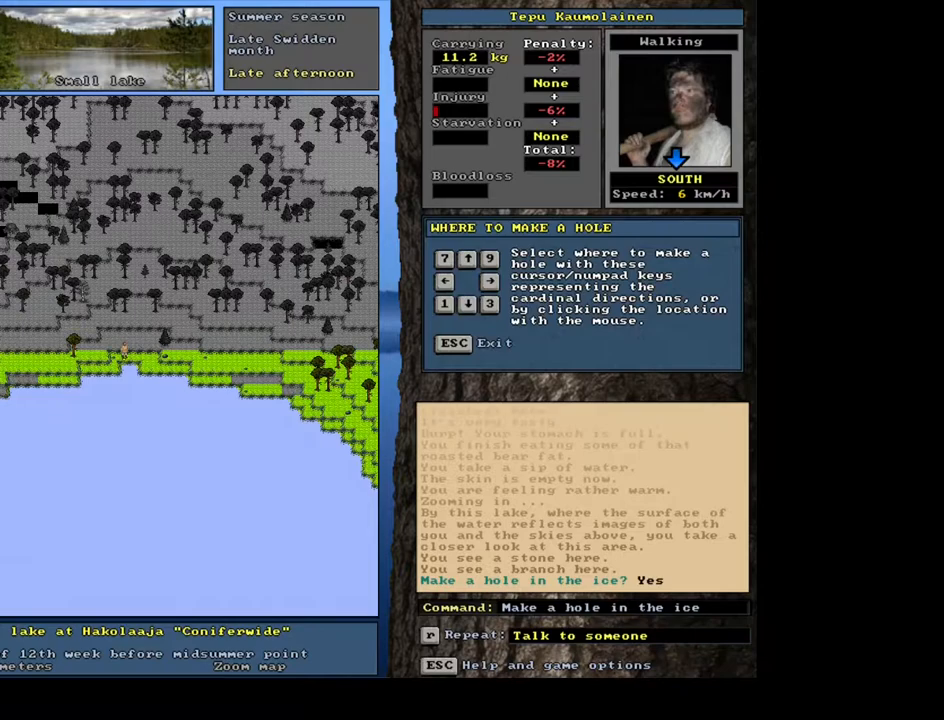
{"keys": [], "mouse": [], "events": []}
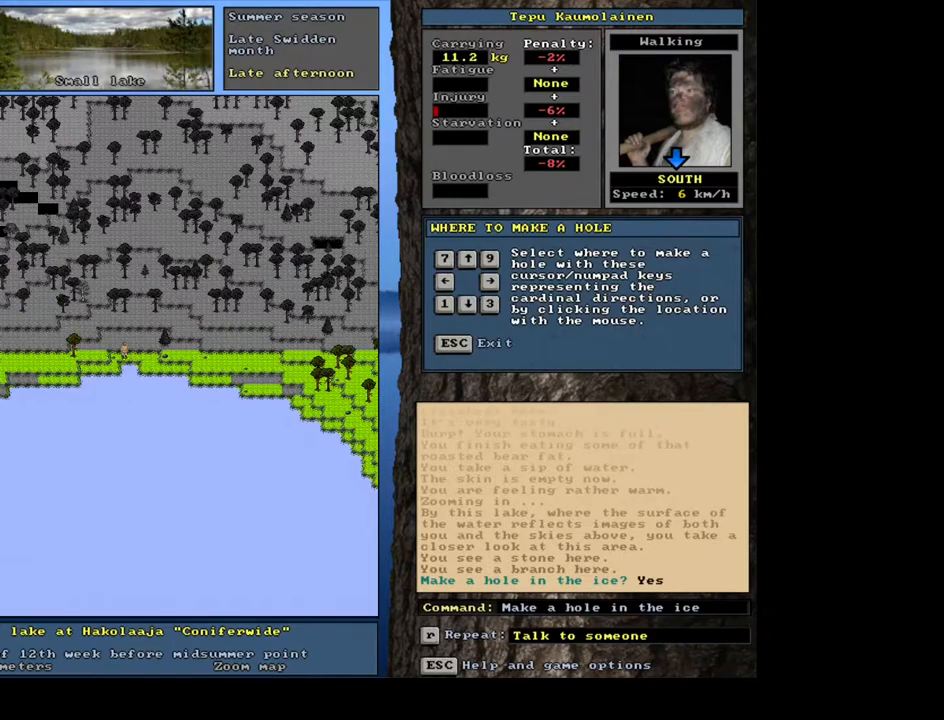
{"keys": [], "mouse": [], "events": [[100, "down", "down"], [250, "down", "up"]]}
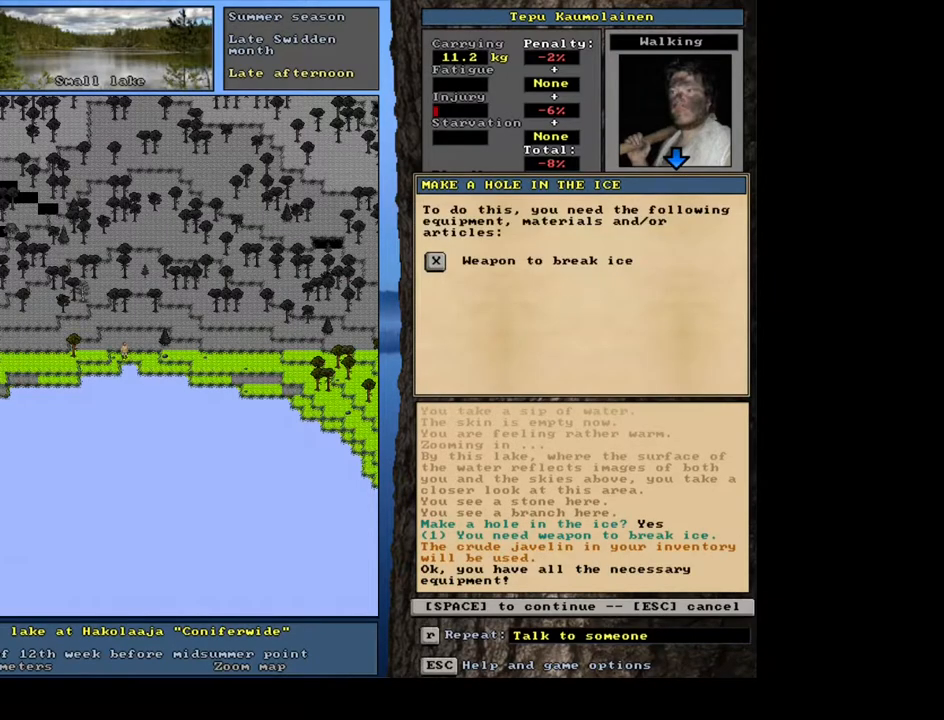
{"keys": [], "mouse": [], "events": [[217, "space", "down"], [317, "space", "up"]]}
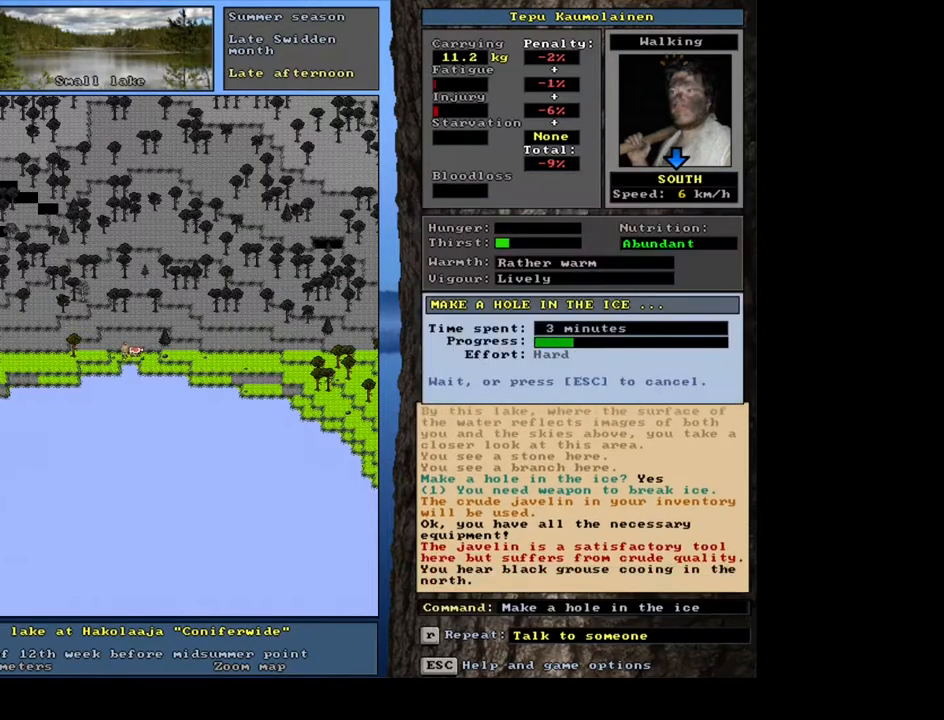
{"keys": [], "mouse": [], "events": []}
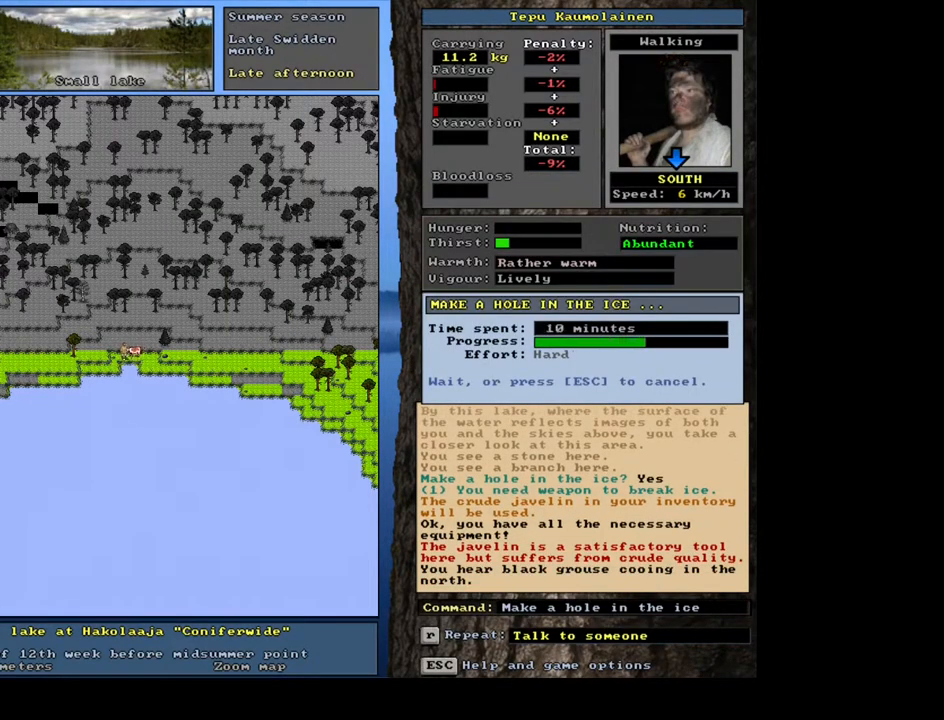
{"keys": [], "mouse": [], "events": []}
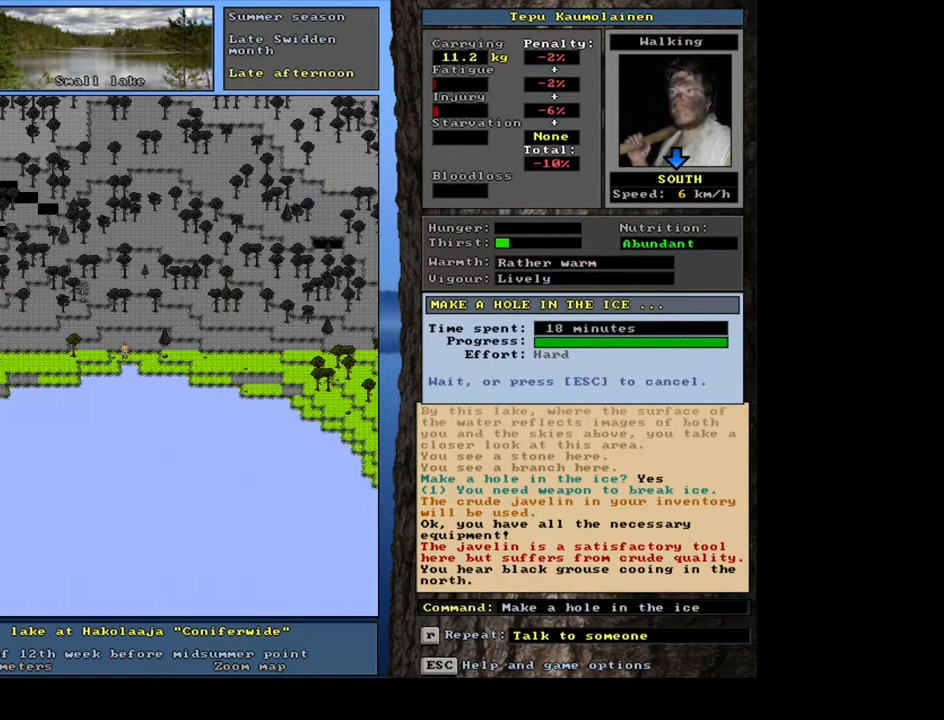
{"keys": [], "mouse": [], "events": []}
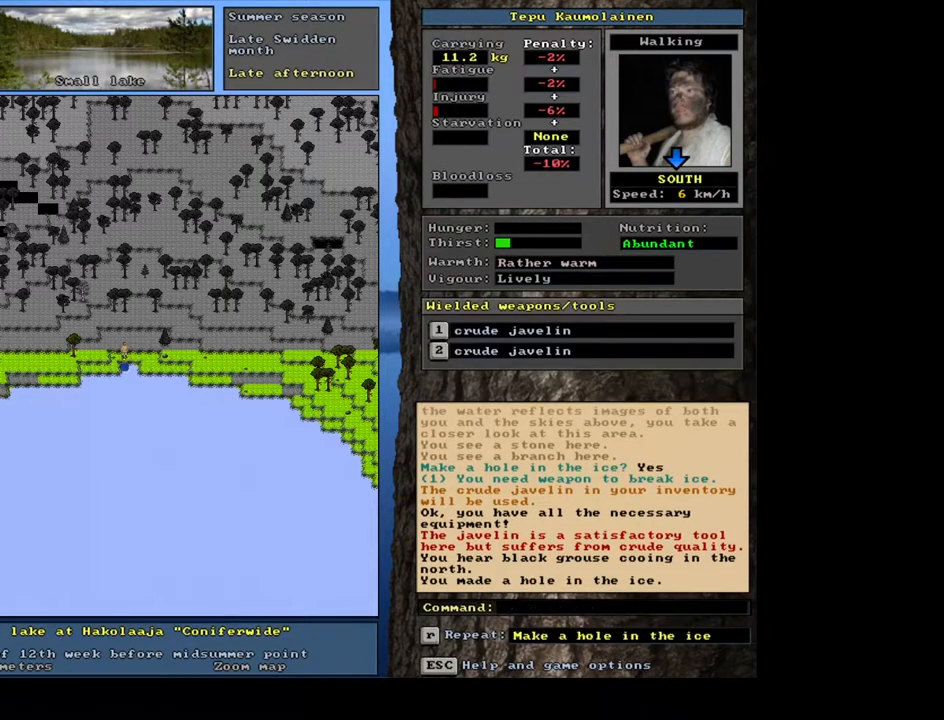
{"keys": [], "mouse": [], "events": [[150, "q", "down"], [283, "q", "up"], [400, "y", "down"], [483, "y", "up"]]}
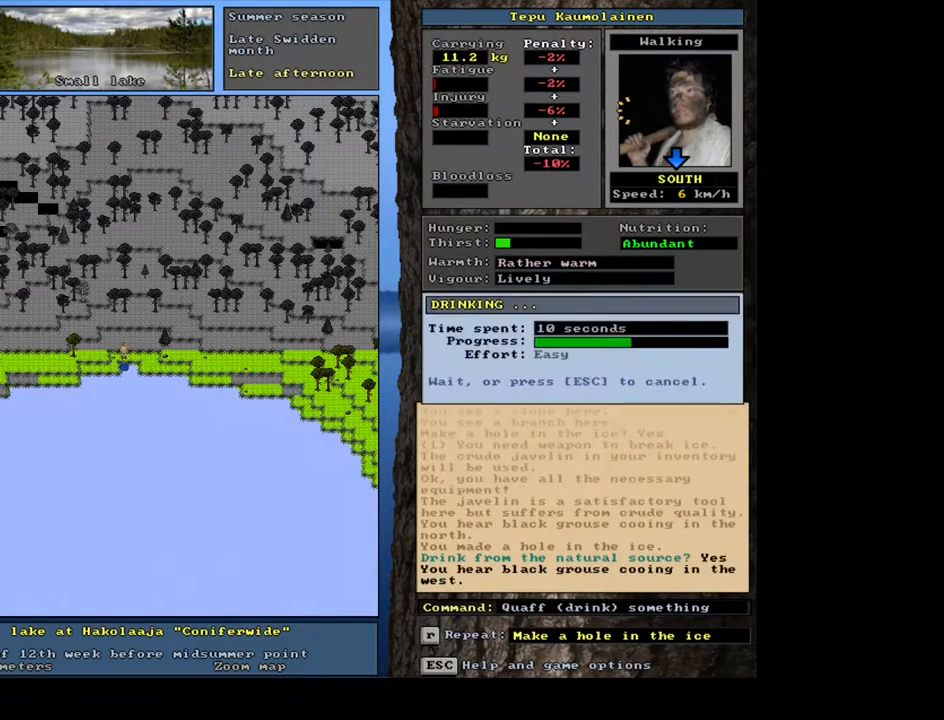
{"keys": [], "mouse": [], "events": []}